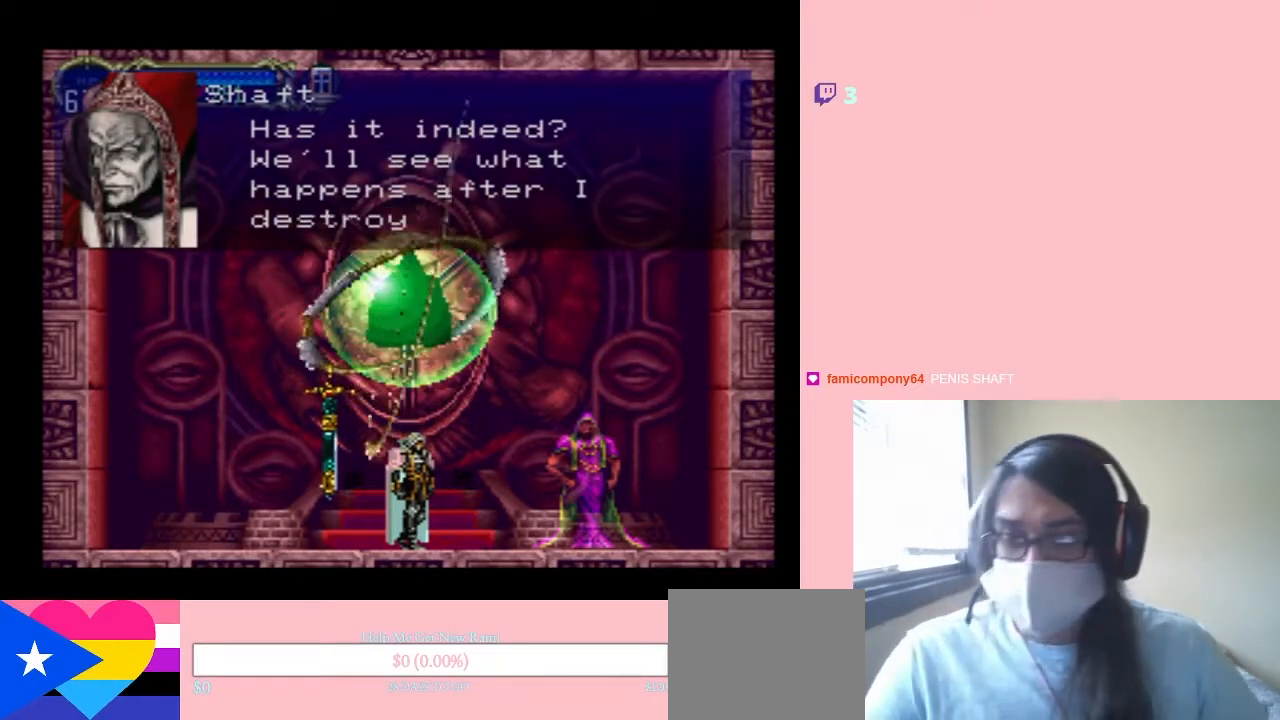
Gameplay with a controller (Nintendo layout); each line is a JSON object with the inputs held at the frame after it. "events" lists button and stick changes between this image and that frame as [ms after this image, input, new state], when the widget could be followed in between. Not read: L2 L3 R2 R3.
{"buttons": ["DPAD_RIGHT"], "left_stick": "center", "right_stick": "center", "events": [[483, "DPAD_RIGHT", "down"]]}
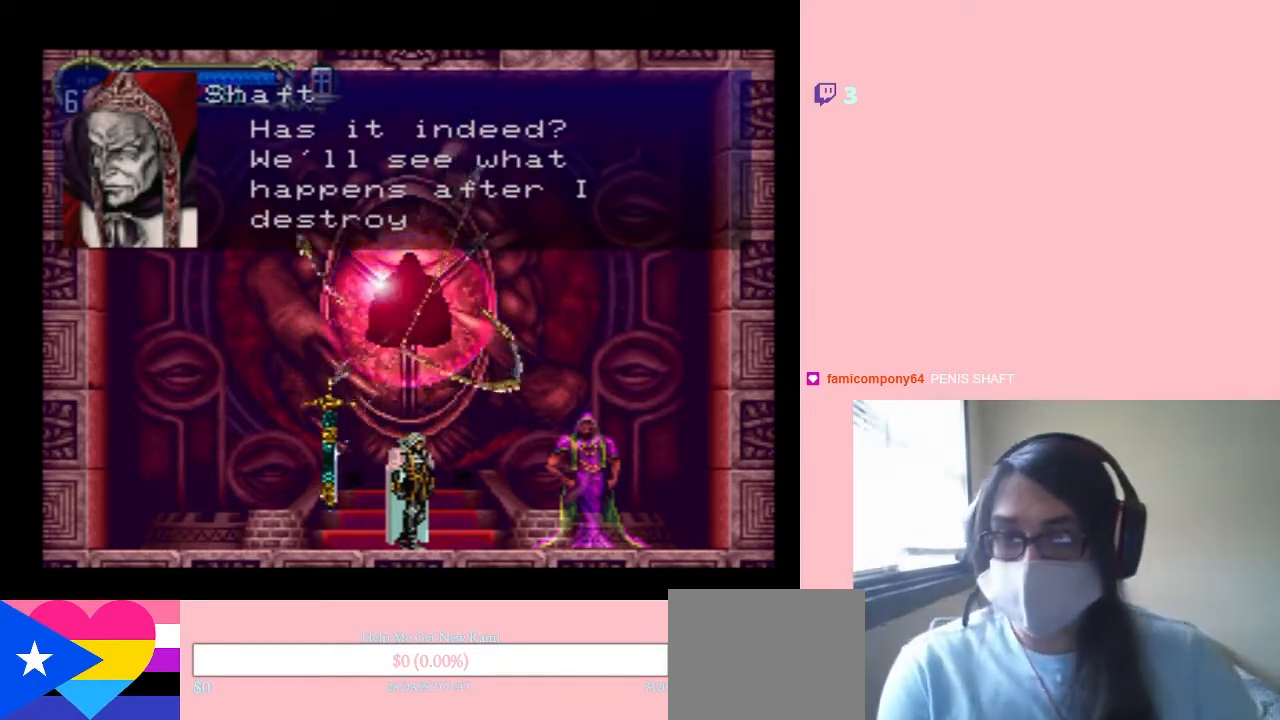
{"buttons": ["DPAD_RIGHT"], "left_stick": "center", "right_stick": "center", "events": []}
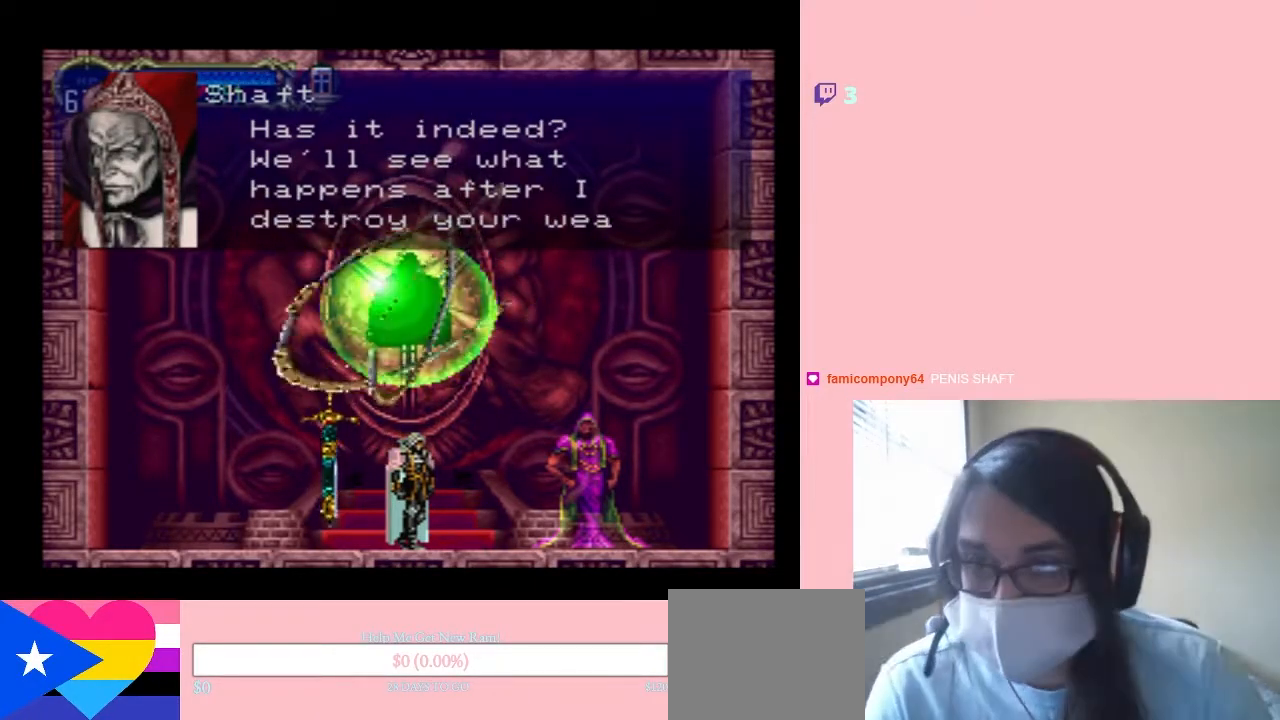
{"buttons": ["DPAD_RIGHT"], "left_stick": "center", "right_stick": "center", "events": []}
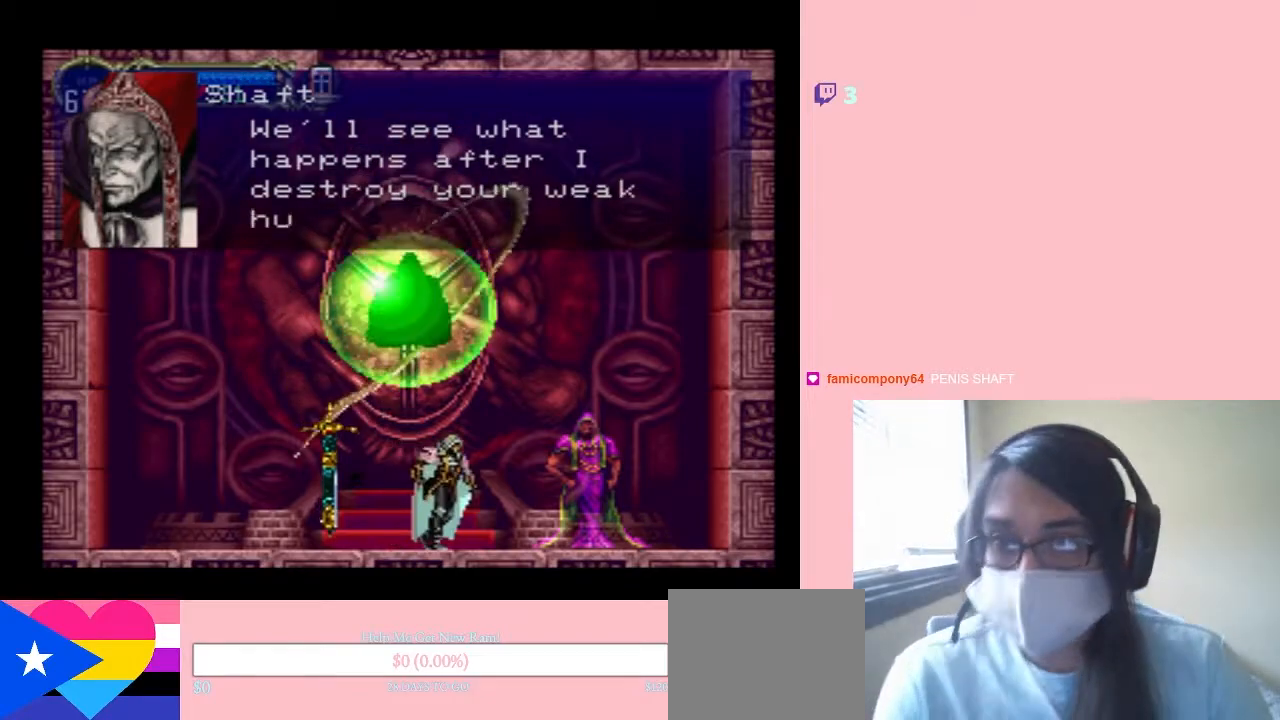
{"buttons": ["DPAD_LEFT"], "left_stick": "center", "right_stick": "center", "events": [[133, "DPAD_RIGHT", "up"], [350, "DPAD_LEFT", "down"]]}
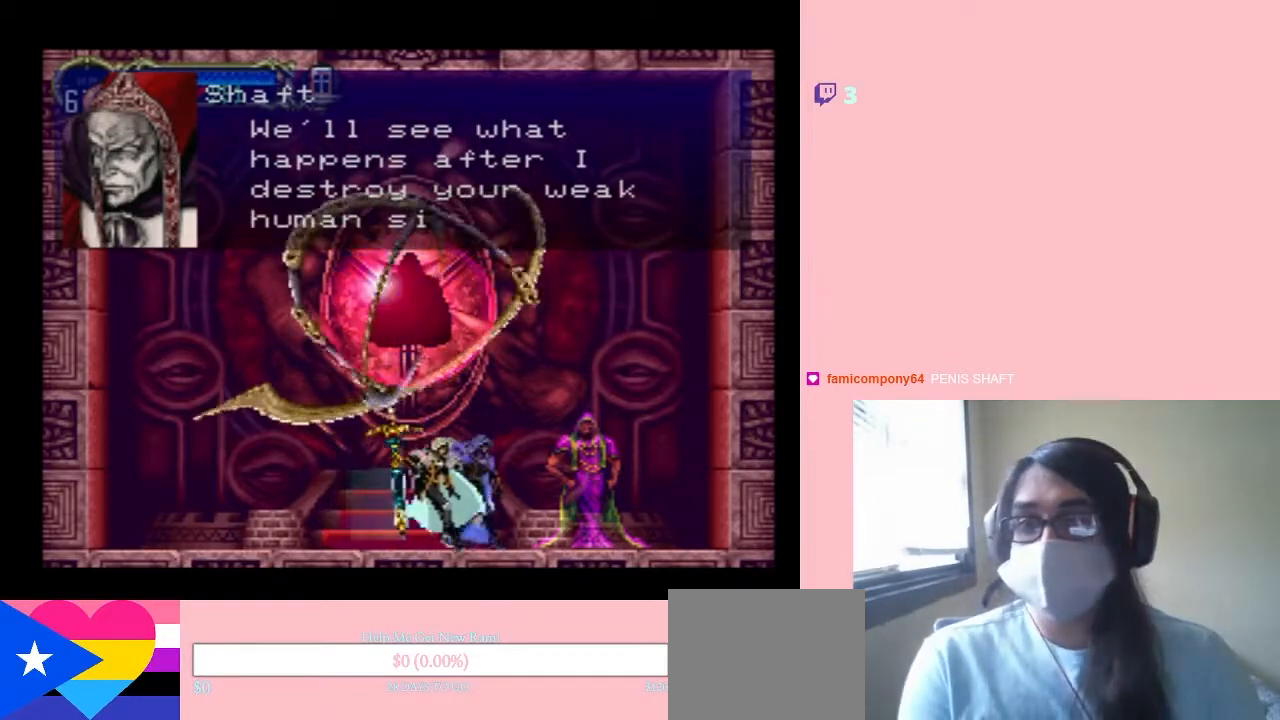
{"buttons": [], "left_stick": "center", "right_stick": "center", "events": [[350, "DPAD_LEFT", "up"], [350, "DPAD_UP", "down"], [383, "DPAD_UP", "up"]]}
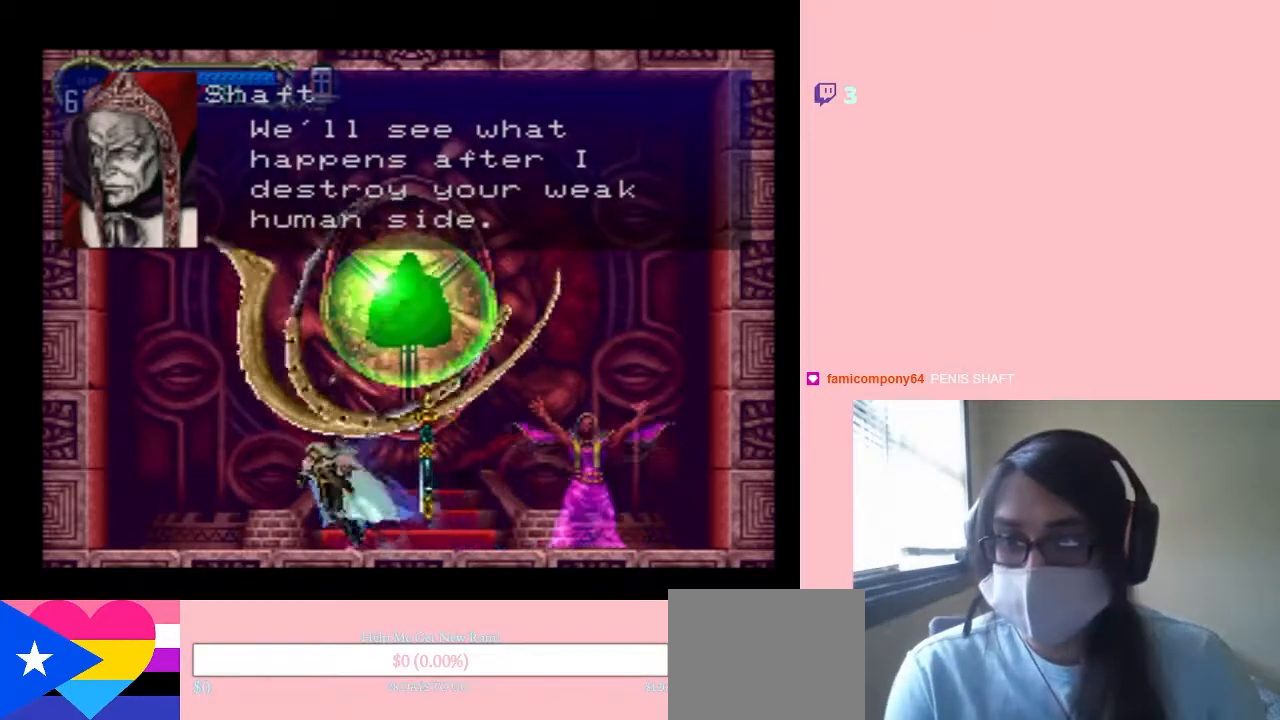
{"buttons": ["A", "Y"], "left_stick": "center", "right_stick": "center", "events": [[67, "DPAD_LEFT", "down"], [283, "DPAD_UP", "down"], [317, "DPAD_RIGHT", "down"], [317, "DPAD_UP", "up"], [400, "A", "down"], [400, "Y", "down"], [433, "DPAD_LEFT", "up"], [433, "DPAD_RIGHT", "up"]]}
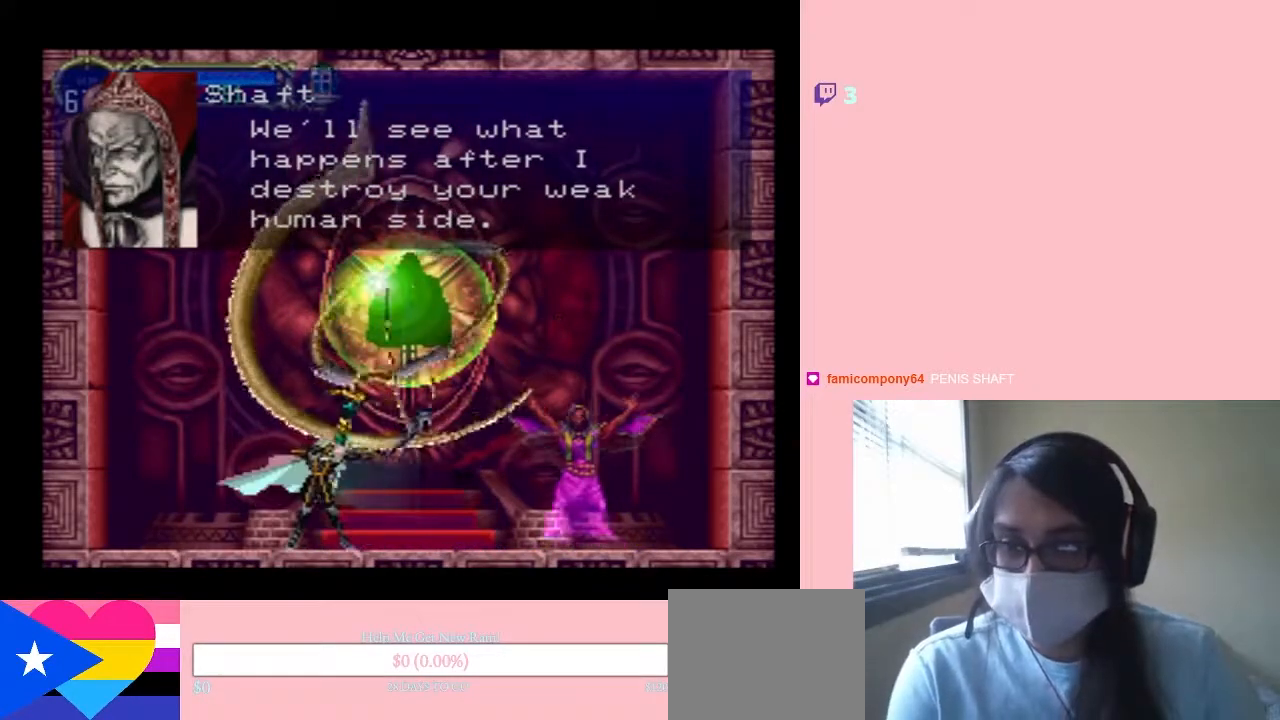
{"buttons": ["A", "Y"], "left_stick": "center", "right_stick": "center", "events": [[100, "Y", "up"], [117, "A", "up"], [483, "A", "down"], [483, "Y", "down"]]}
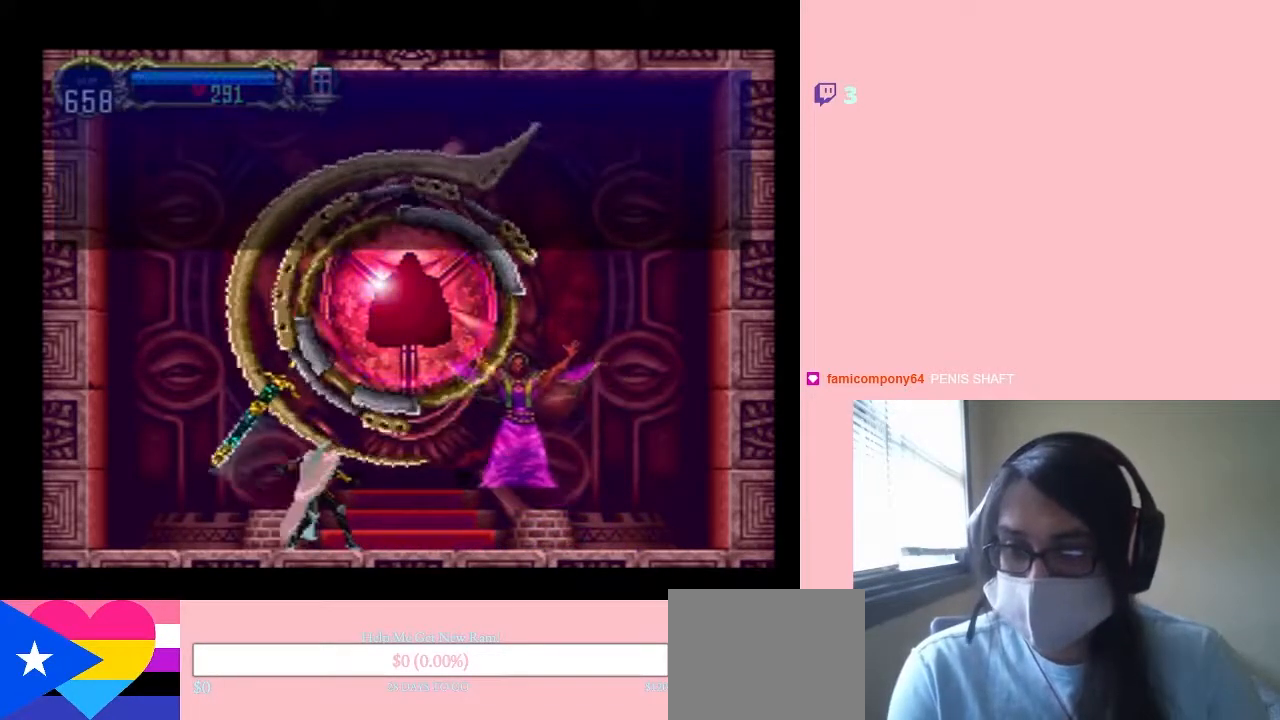
{"buttons": [], "left_stick": "center", "right_stick": "center", "events": [[133, "A", "up"], [133, "Y", "up"]]}
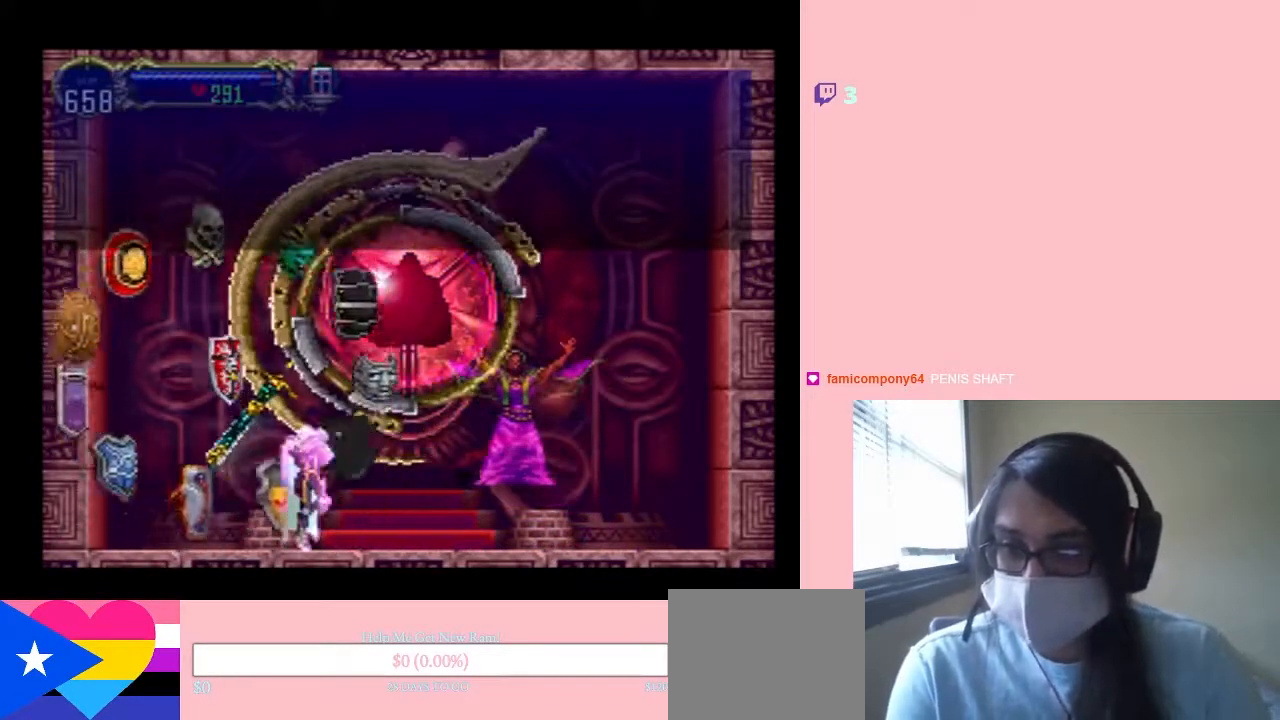
{"buttons": [], "left_stick": "center", "right_stick": "center", "events": []}
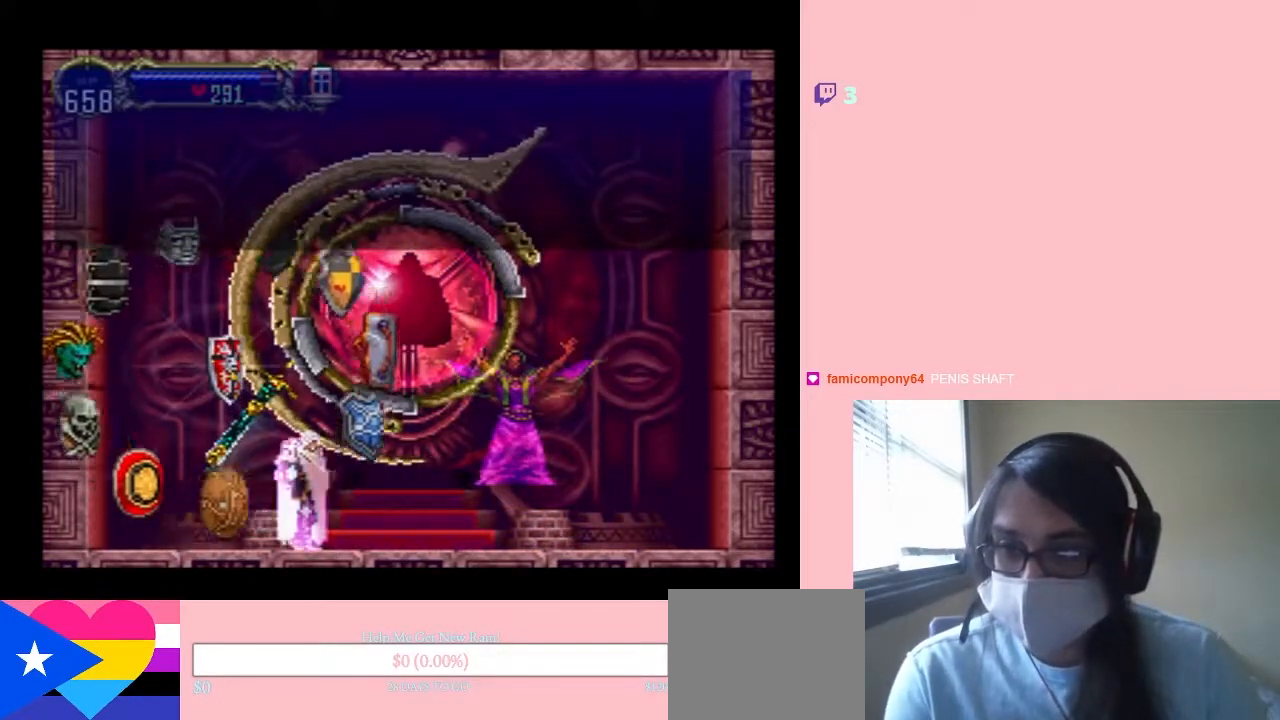
{"buttons": ["DPAD_RIGHT"], "left_stick": "center", "right_stick": "center", "events": [[133, "DPAD_RIGHT", "down"]]}
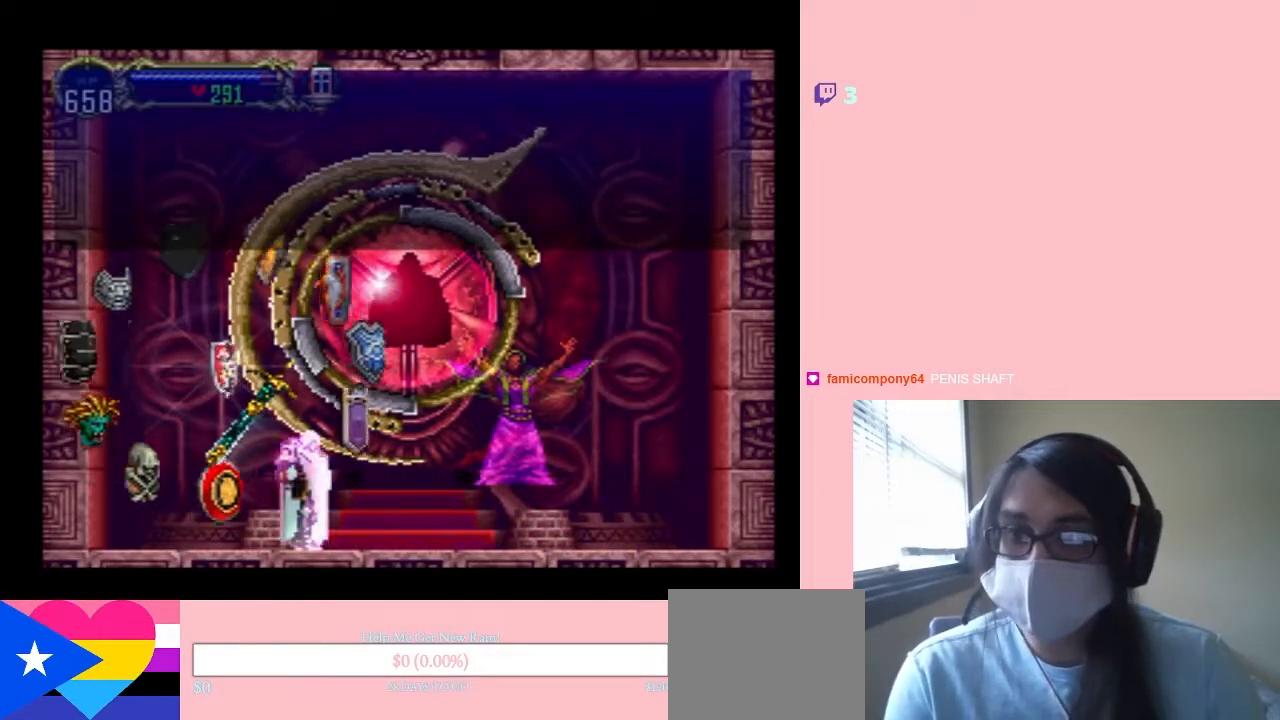
{"buttons": ["DPAD_RIGHT"], "left_stick": "center", "right_stick": "center", "events": []}
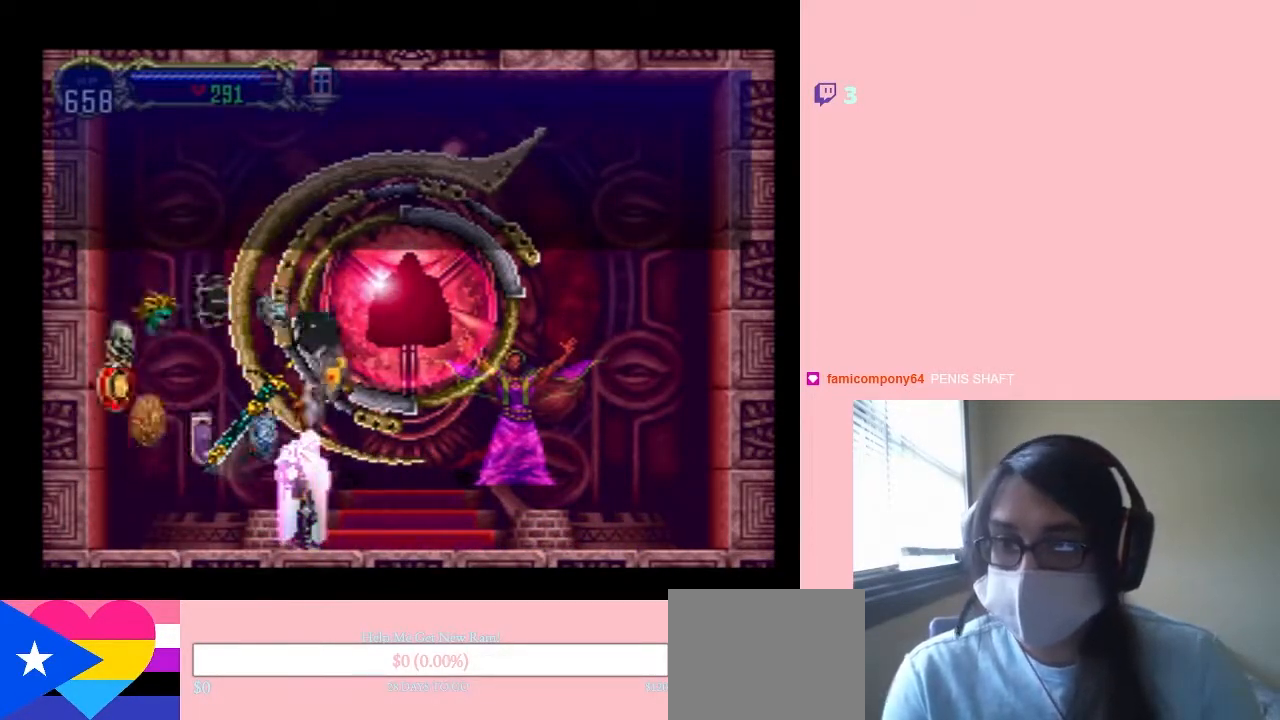
{"buttons": [], "left_stick": "center", "right_stick": "center", "events": [[350, "DPAD_RIGHT", "up"]]}
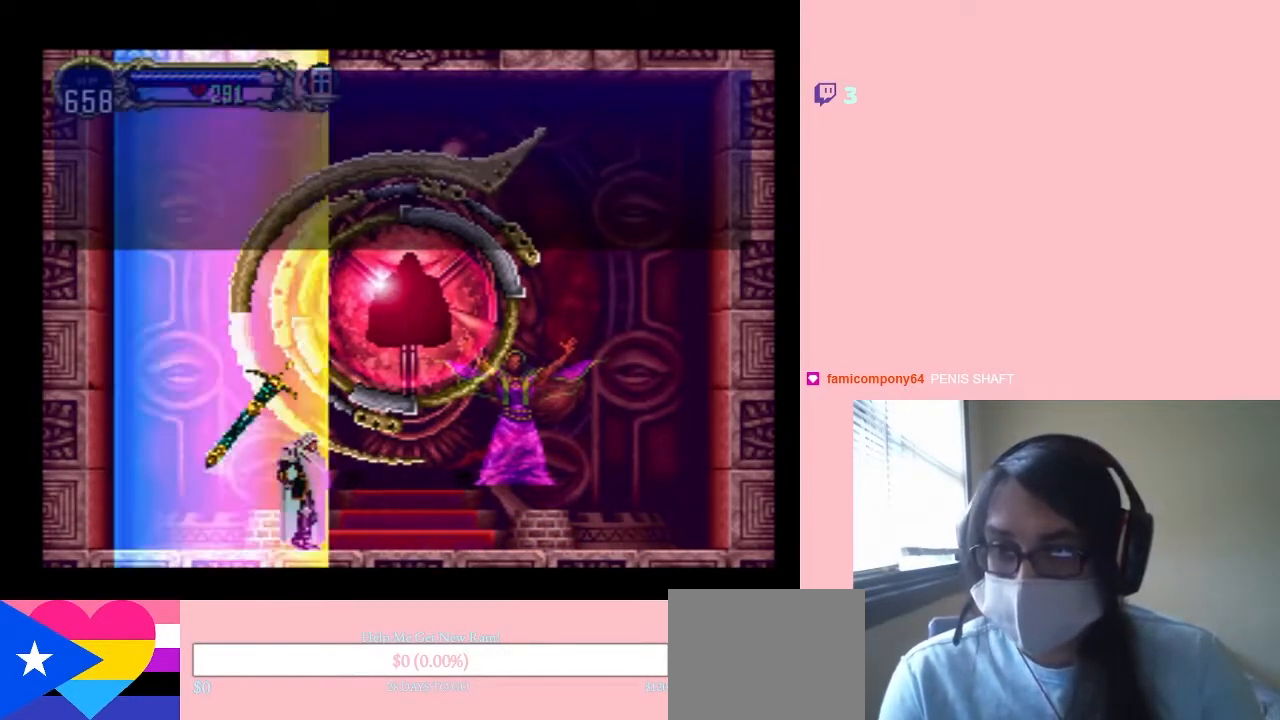
{"buttons": [], "left_stick": "center", "right_stick": "center", "events": []}
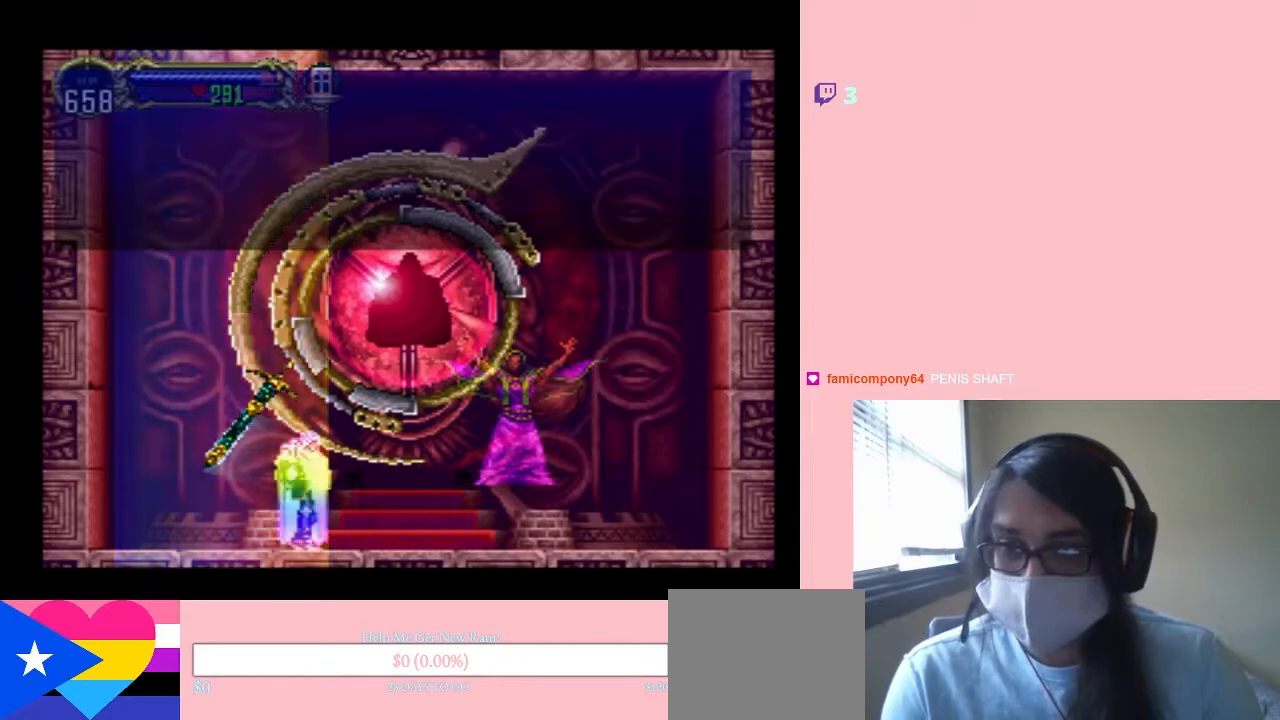
{"buttons": [], "left_stick": "center", "right_stick": "center", "events": []}
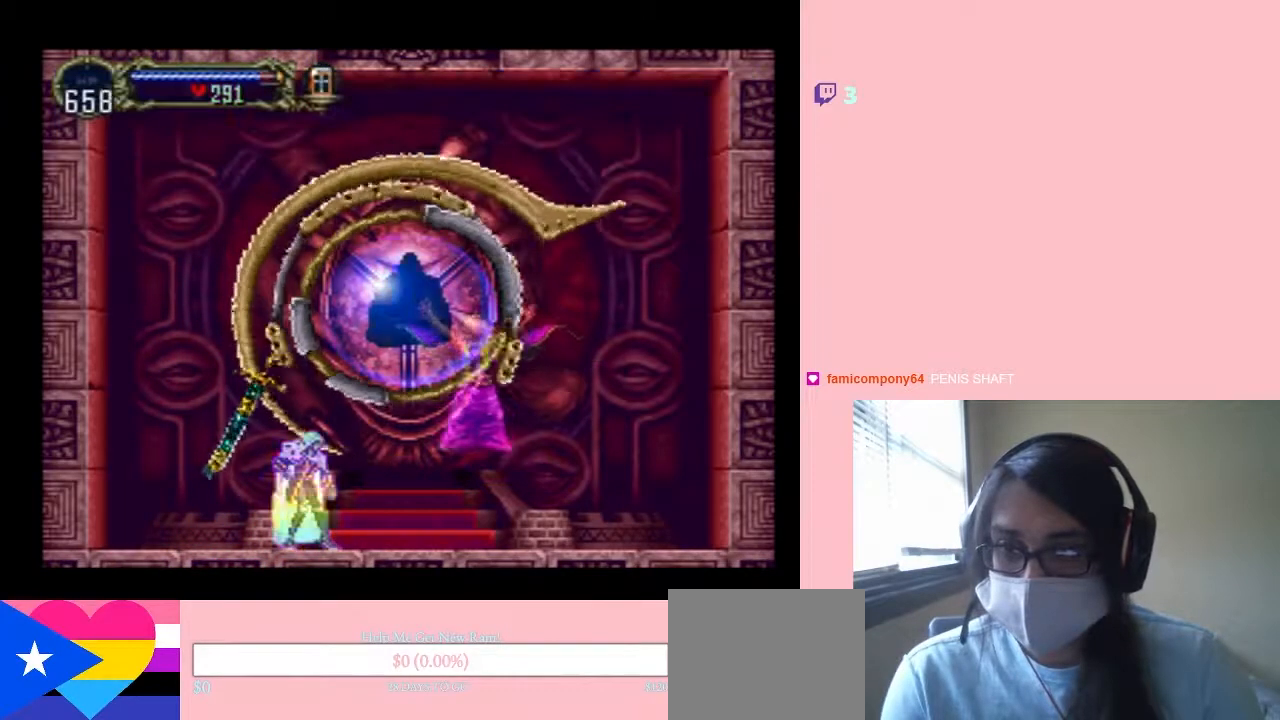
{"buttons": ["A", "B"], "left_stick": "center", "right_stick": "center", "events": [[33, "DPAD_RIGHT", "down"], [83, "A", "down"], [167, "DPAD_RIGHT", "up"], [450, "B", "down"]]}
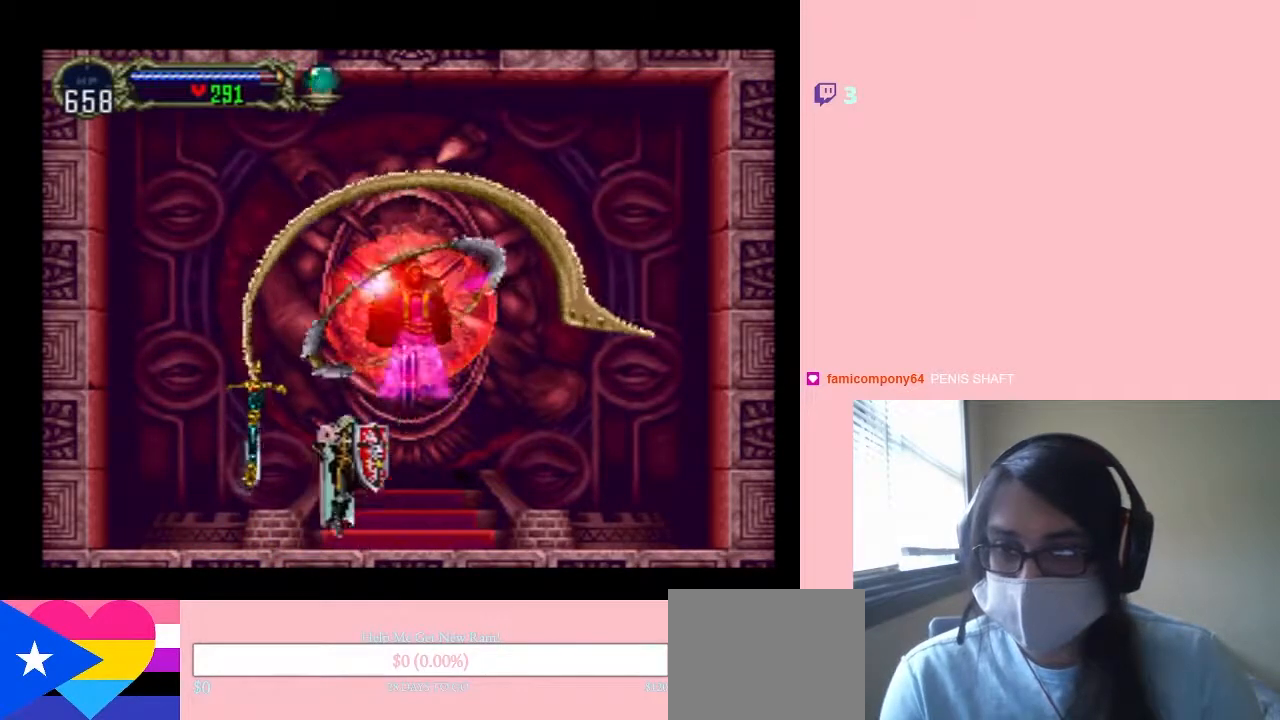
{"buttons": ["A", "B"], "left_stick": "center", "right_stick": "center", "events": []}
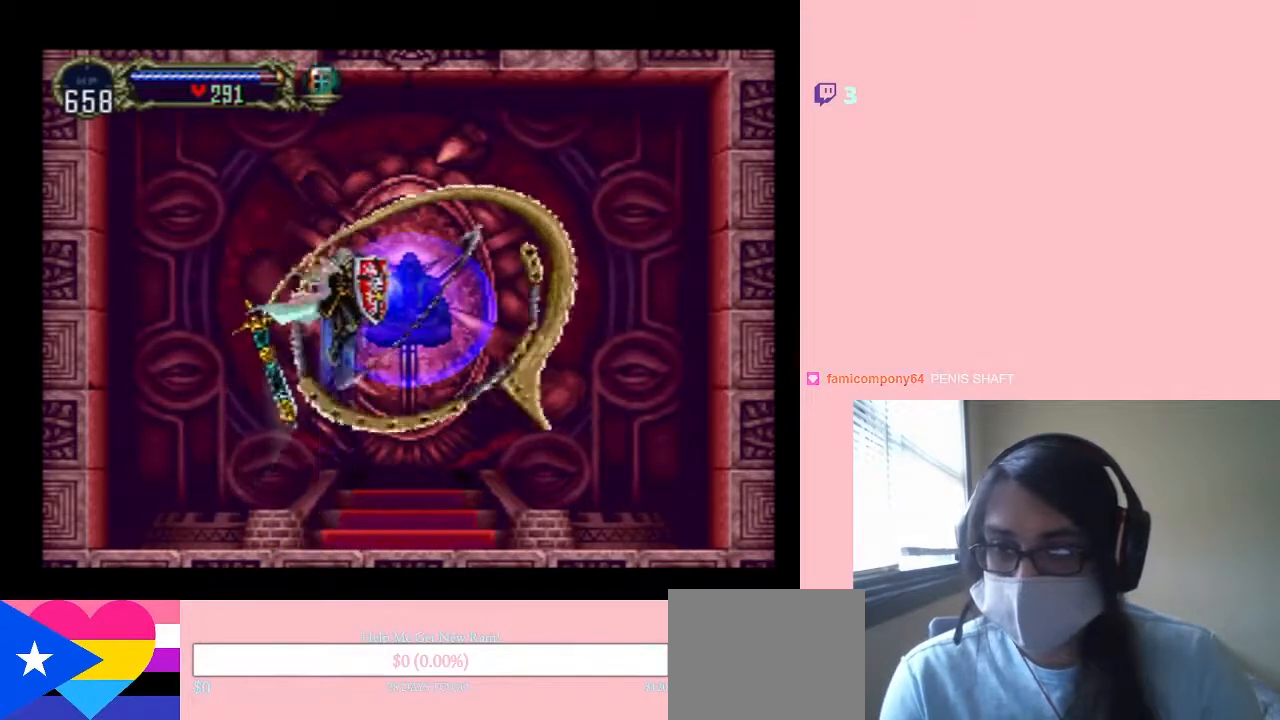
{"buttons": ["A"], "left_stick": "center", "right_stick": "center", "events": [[33, "B", "up"], [33, "DPAD_RIGHT", "down"], [167, "DPAD_RIGHT", "up"]]}
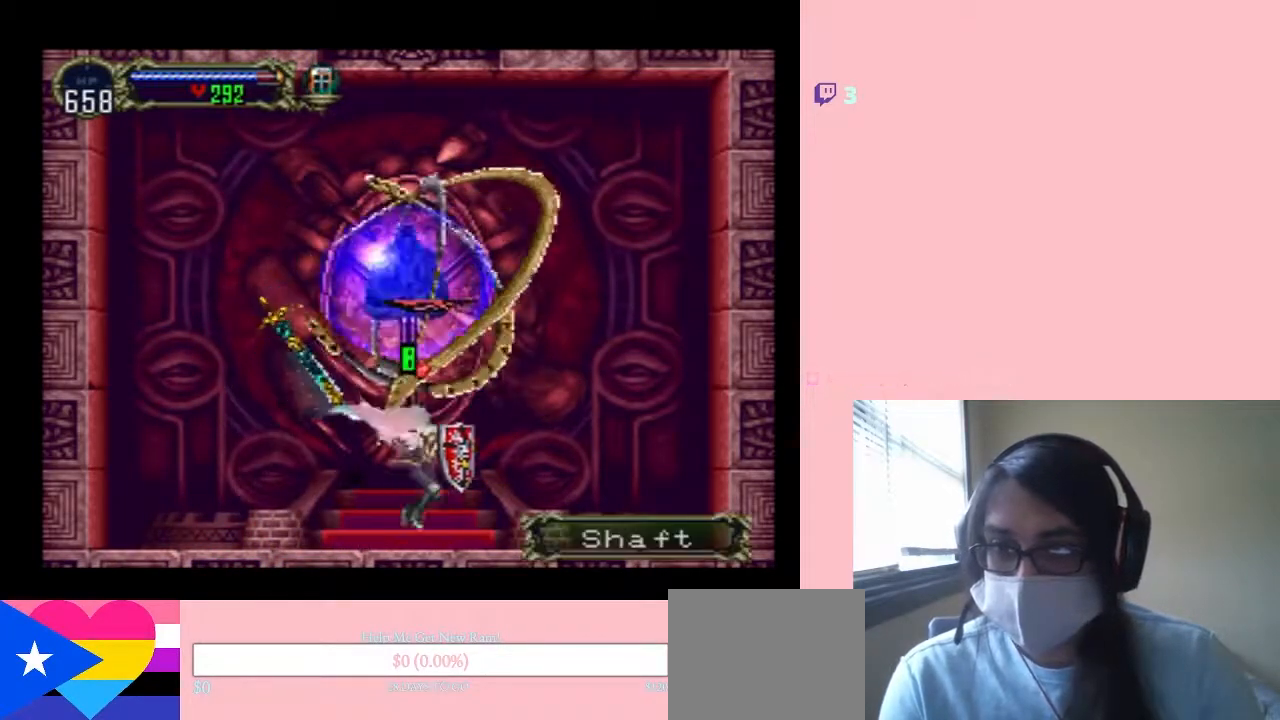
{"buttons": ["A", "B", "DPAD_LEFT"], "left_stick": "center", "right_stick": "center", "events": [[133, "B", "down"], [317, "DPAD_LEFT", "down"]]}
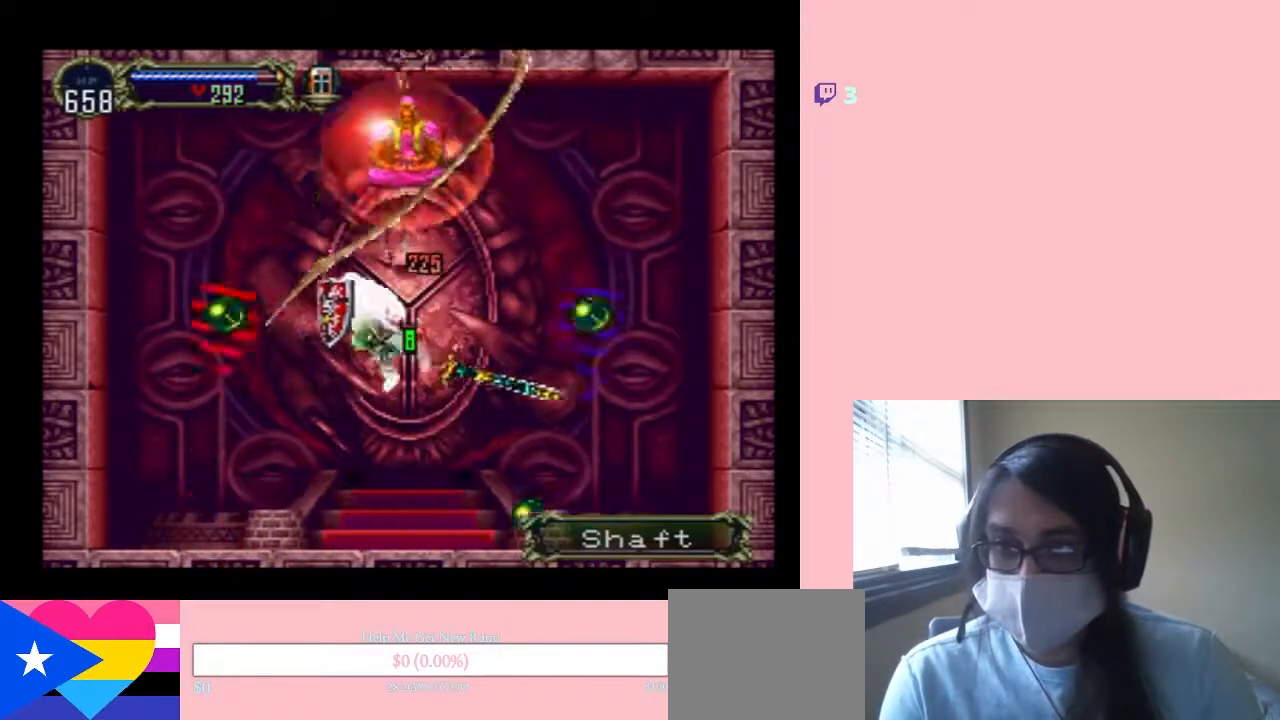
{"buttons": ["A", "B"], "left_stick": "center", "right_stick": "center", "events": [[67, "DPAD_LEFT", "up"], [67, "DPAD_RIGHT", "down"], [67, "DPAD_UP", "down"], [100, "DPAD_UP", "up"], [367, "DPAD_RIGHT", "up"]]}
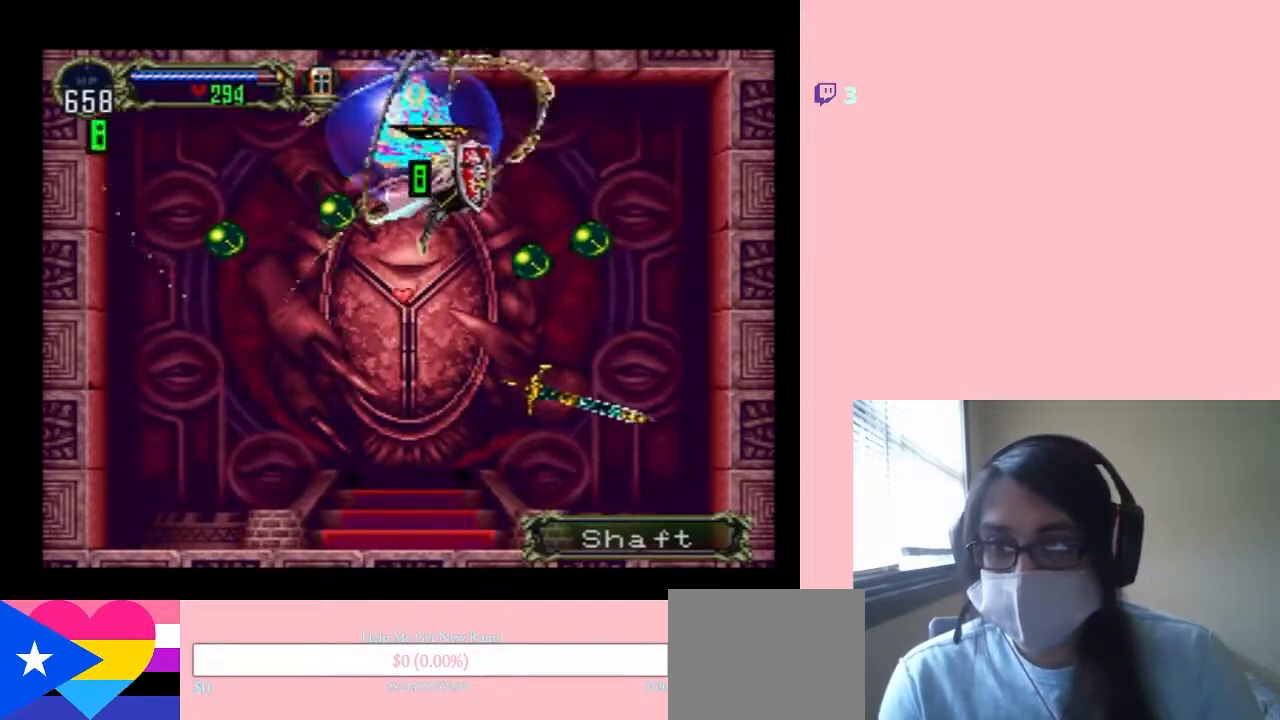
{"buttons": ["A", "DPAD_UP", "DPAD_RIGHT"], "left_stick": "center", "right_stick": "center", "events": [[100, "DPAD_LEFT", "down"], [150, "B", "up"], [350, "DPAD_RIGHT", "down"], [350, "DPAD_UP", "down"], [400, "DPAD_LEFT", "up"]]}
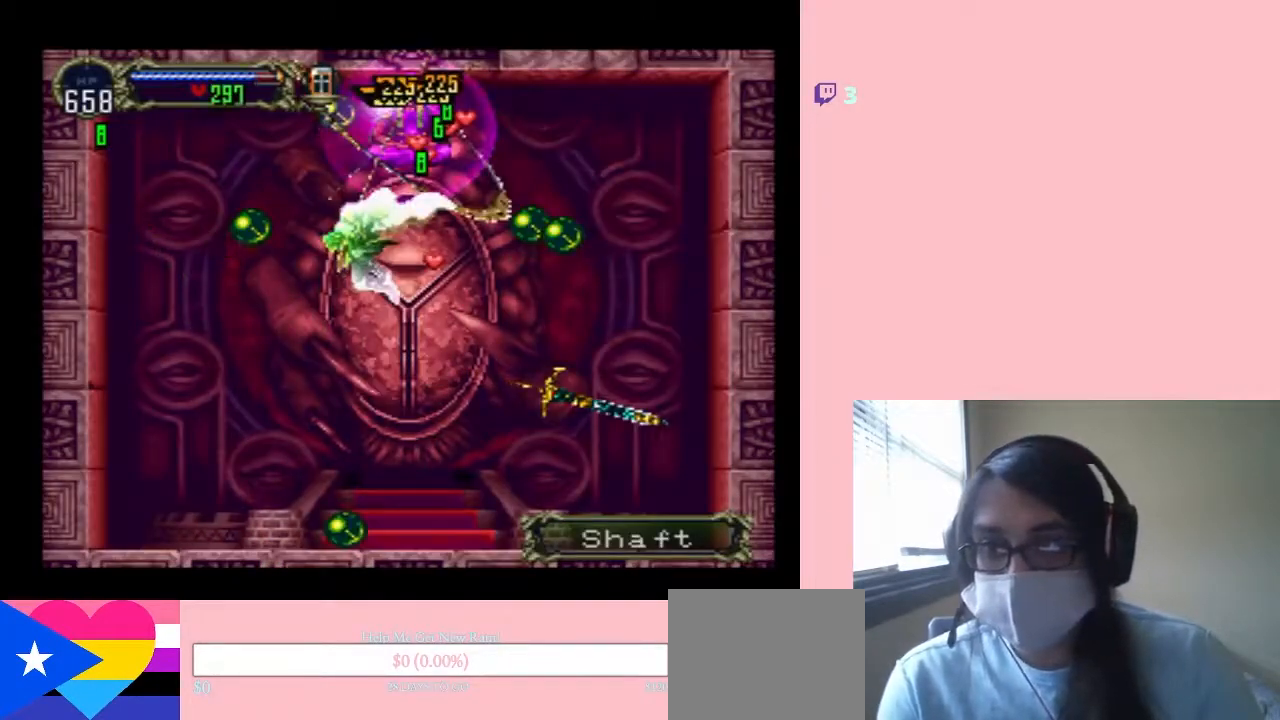
{"buttons": ["A", "DPAD_UP"], "left_stick": "center", "right_stick": "center", "events": [[67, "DPAD_RIGHT", "up"], [100, "DPAD_LEFT", "down"], [383, "DPAD_LEFT", "up"]]}
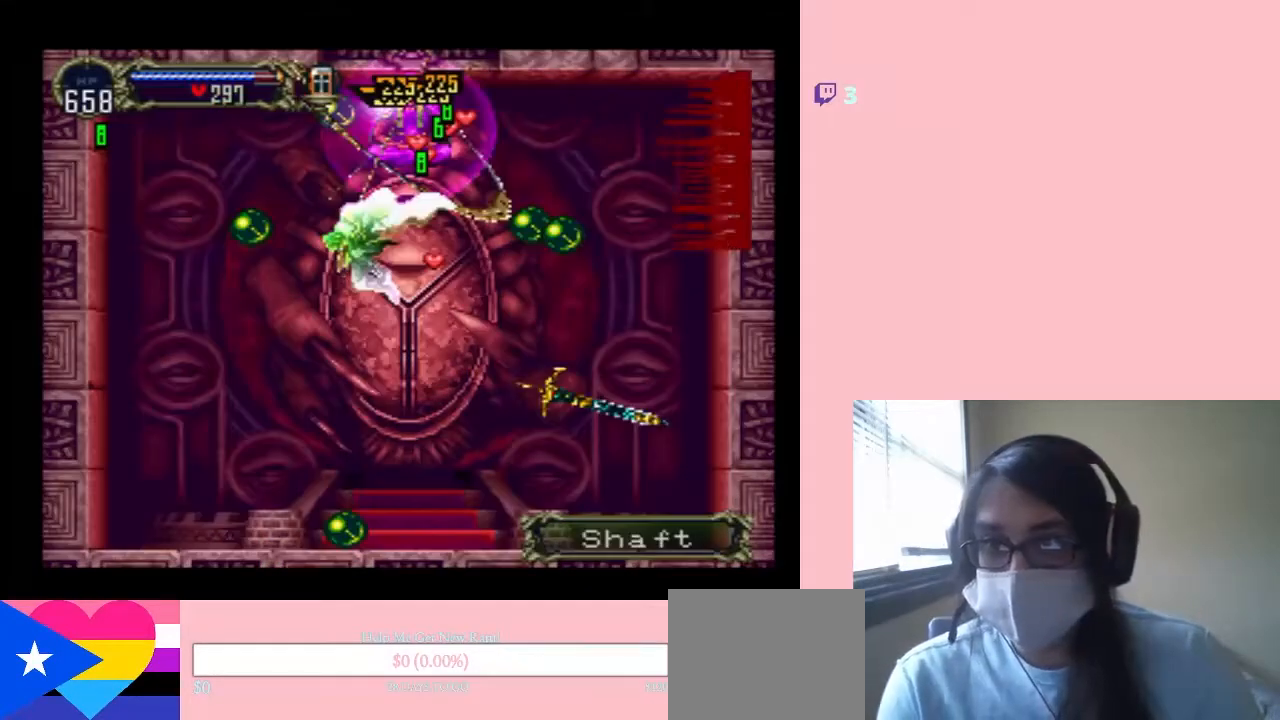
{"buttons": [], "left_stick": "center", "right_stick": "center", "events": [[150, "DPAD_UP", "up"], [250, "A", "up"]]}
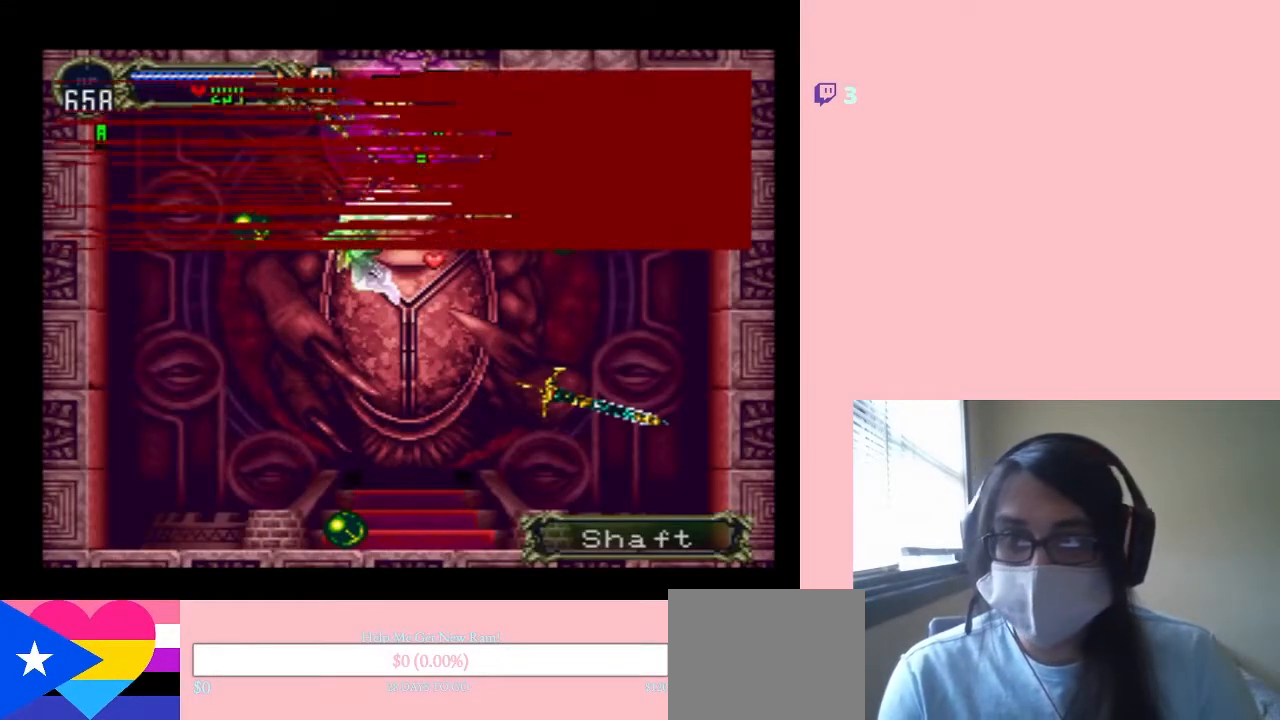
{"buttons": [], "left_stick": "center", "right_stick": "center", "events": []}
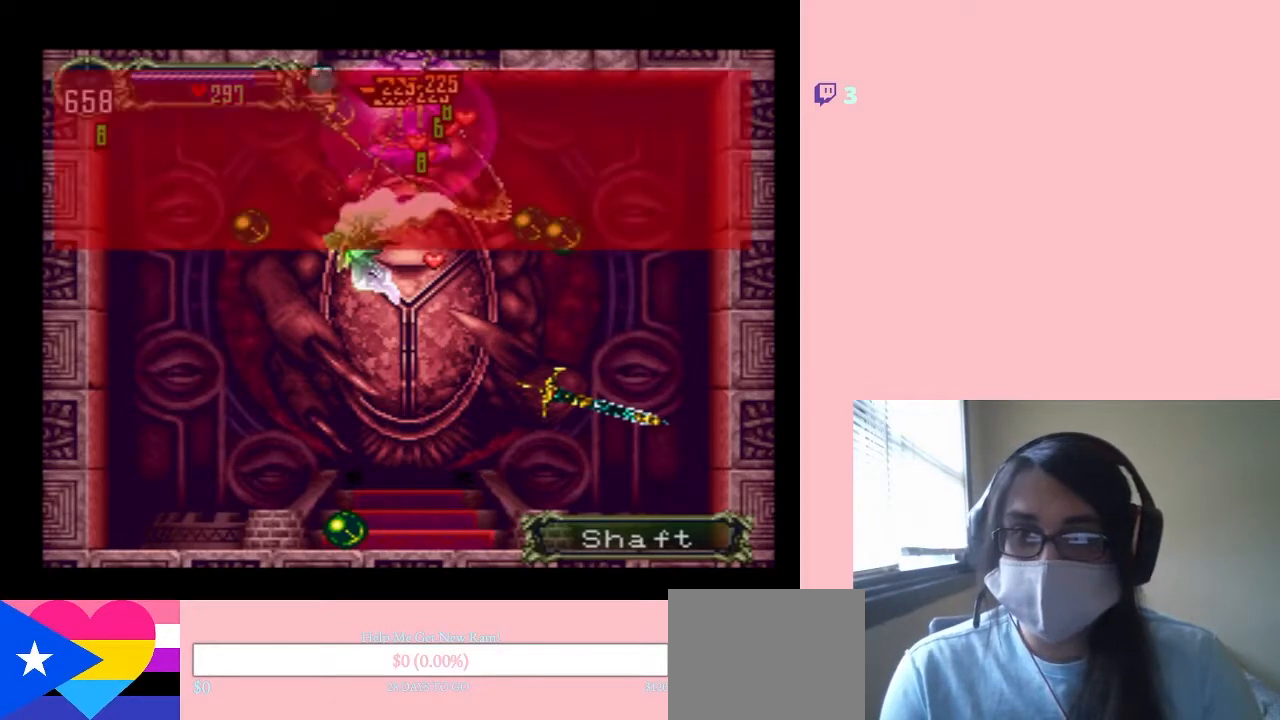
{"buttons": [], "left_stick": "center", "right_stick": "center", "events": []}